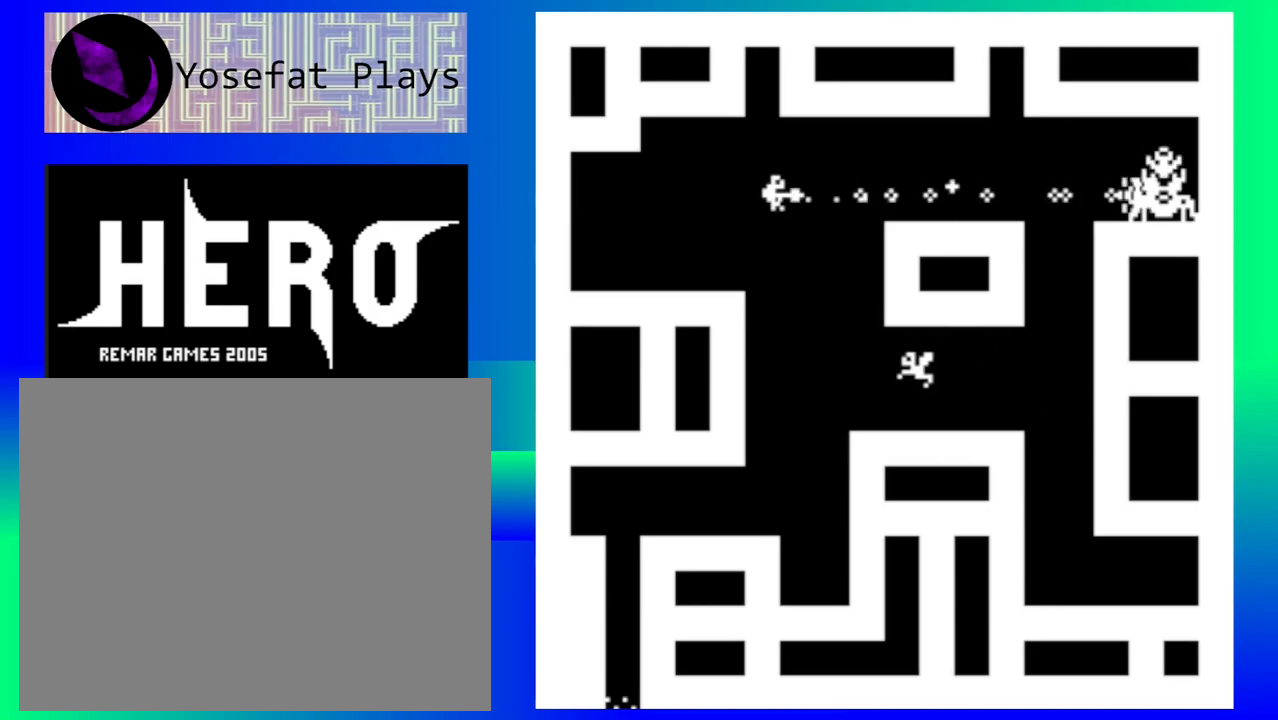
Gameplay with a controller (Nintendo layout); each line is a JSON object with the inputs held at the frame after it. "events" lists button and stick changes between this image and that frame as [ms after this image, input, new state], when the widget could be followed in between. Not read: L1 L2 L3 R1 R2 R3 left_stick right_stick.
{"buttons": ["B"], "events": [[50, "B", "up"], [100, "B", "down"], [217, "B", "up"], [283, "B", "down"], [383, "B", "up"], [450, "B", "down"]]}
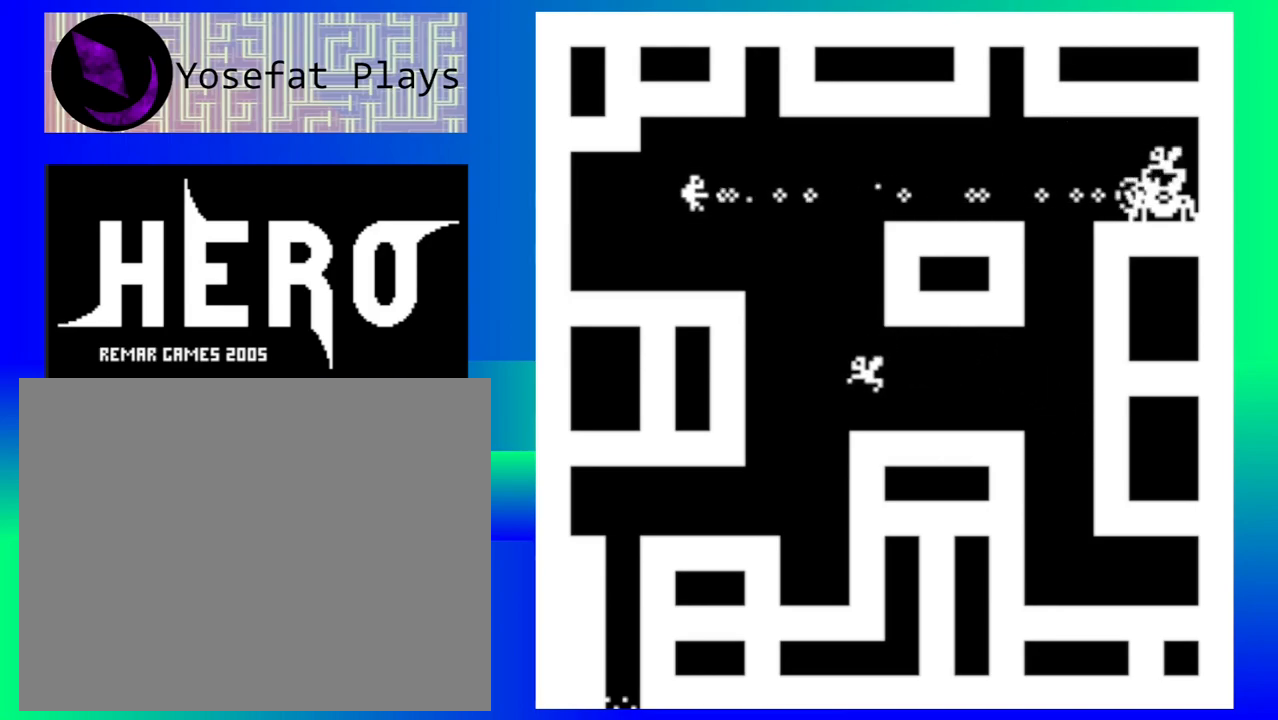
{"buttons": ["B"], "events": [[50, "B", "up"], [117, "B", "down"], [200, "B", "up"], [283, "B", "down"], [367, "B", "up"], [433, "B", "down"]]}
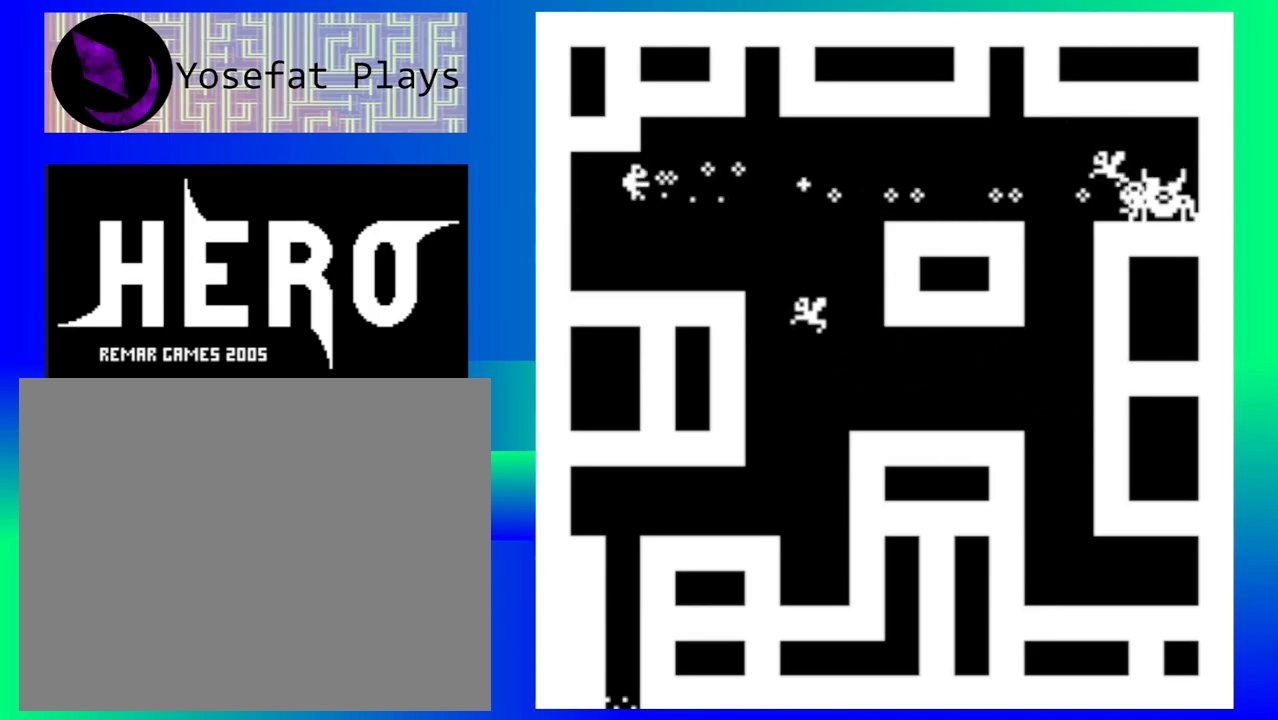
{"buttons": [], "events": [[17, "B", "up"], [100, "B", "down"], [183, "B", "up"], [267, "B", "down"], [350, "B", "up"], [433, "B", "down"], [500, "B", "up"]]}
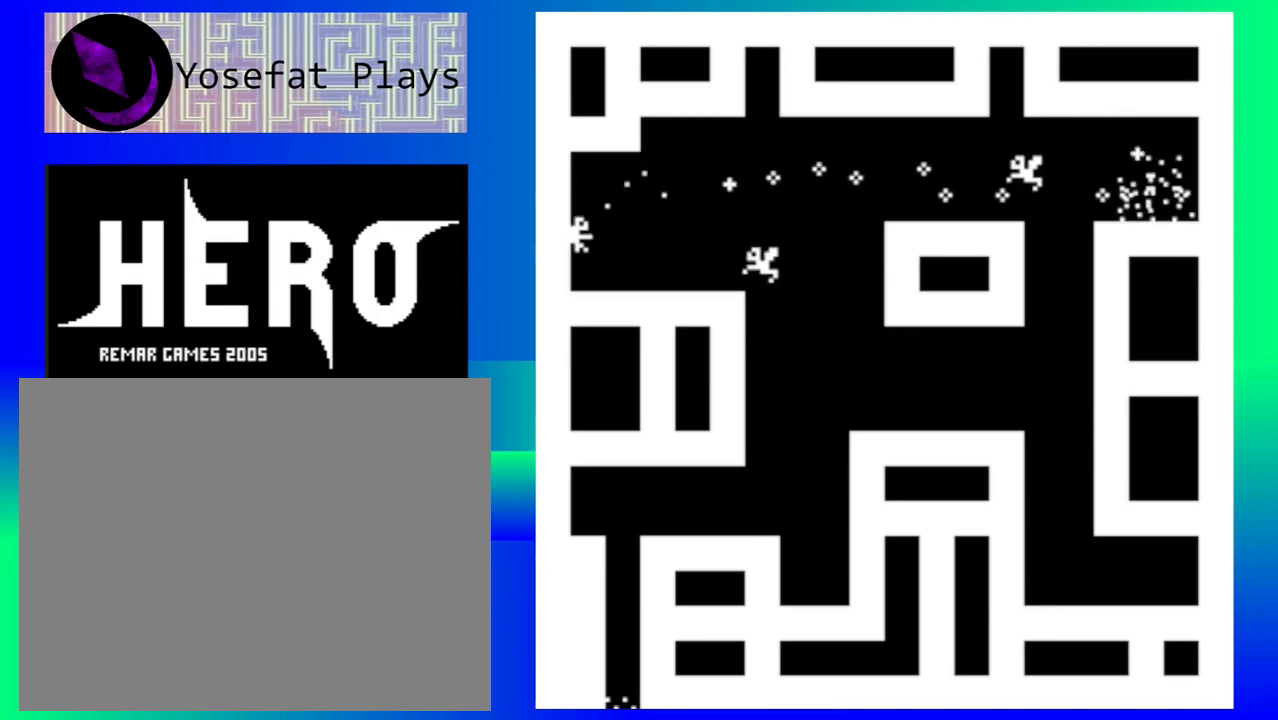
{"buttons": ["B"], "events": [[83, "B", "down"], [200, "B", "up"], [267, "B", "down"], [350, "B", "up"], [433, "B", "down"]]}
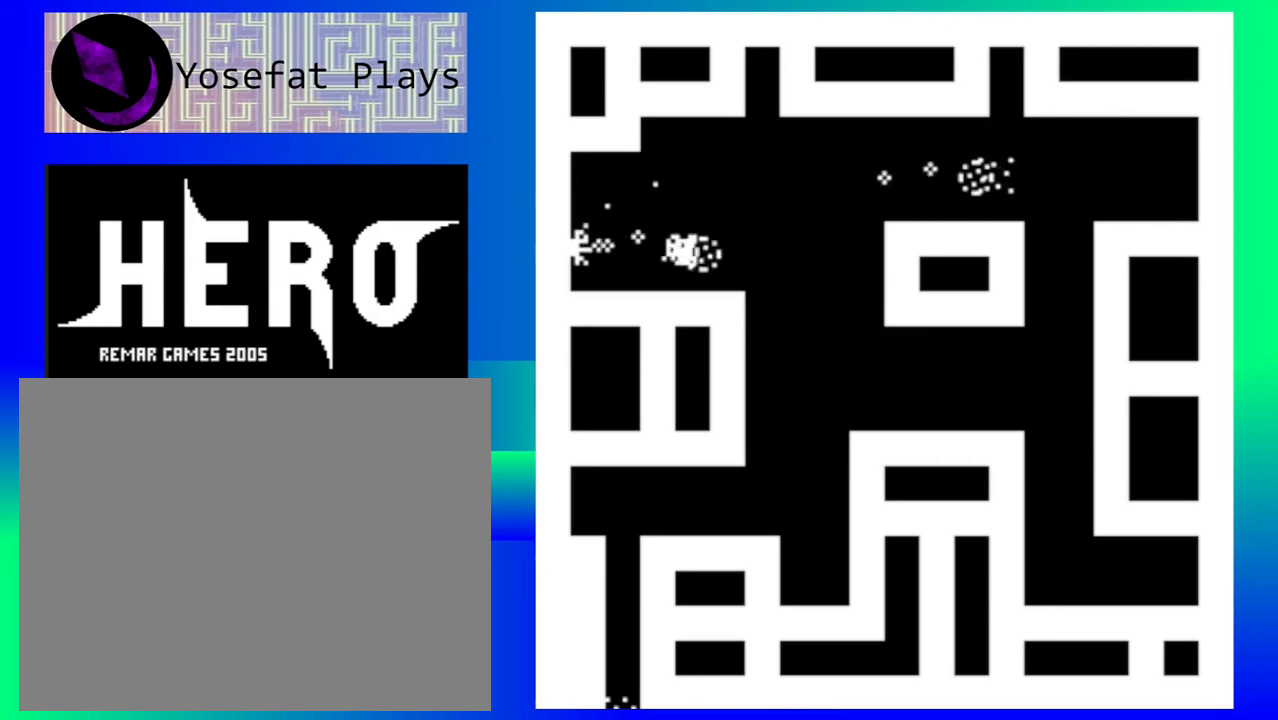
{"buttons": [], "events": [[17, "B", "up"], [83, "B", "down"], [183, "B", "up"], [250, "B", "down"], [333, "B", "up"], [417, "B", "down"], [500, "B", "up"]]}
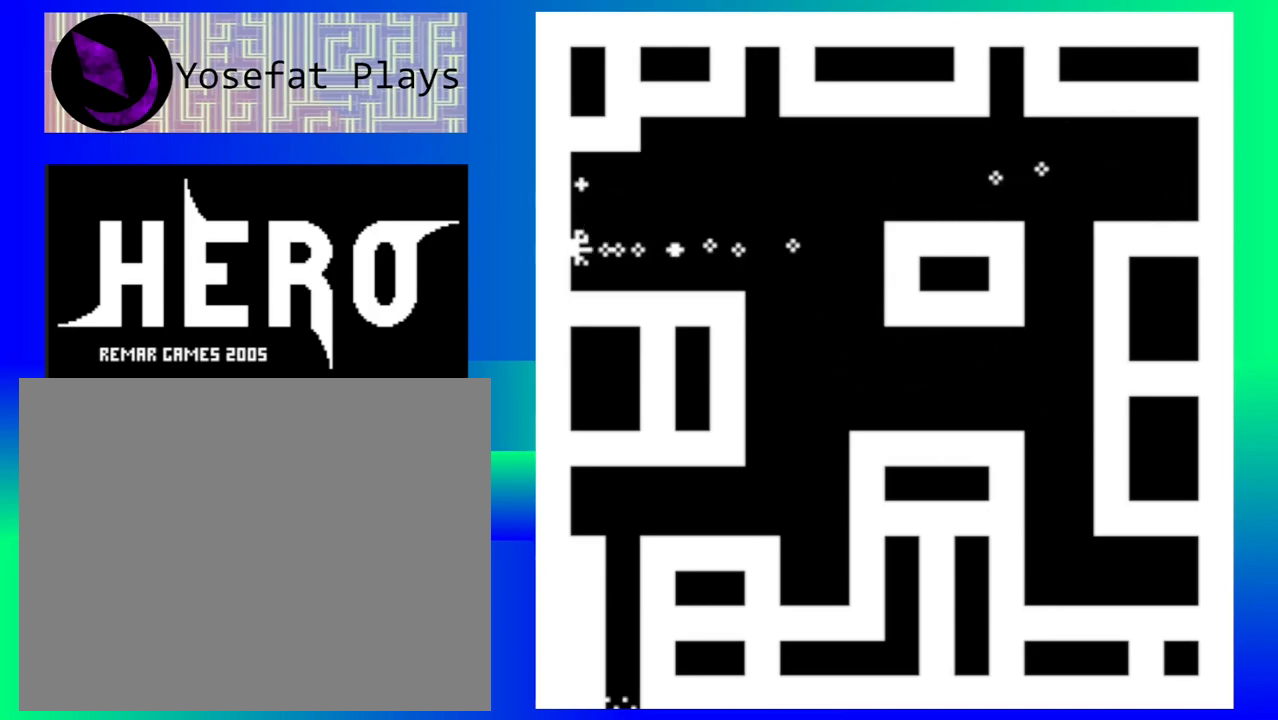
{"buttons": [], "events": [[67, "B", "down"], [183, "B", "up"]]}